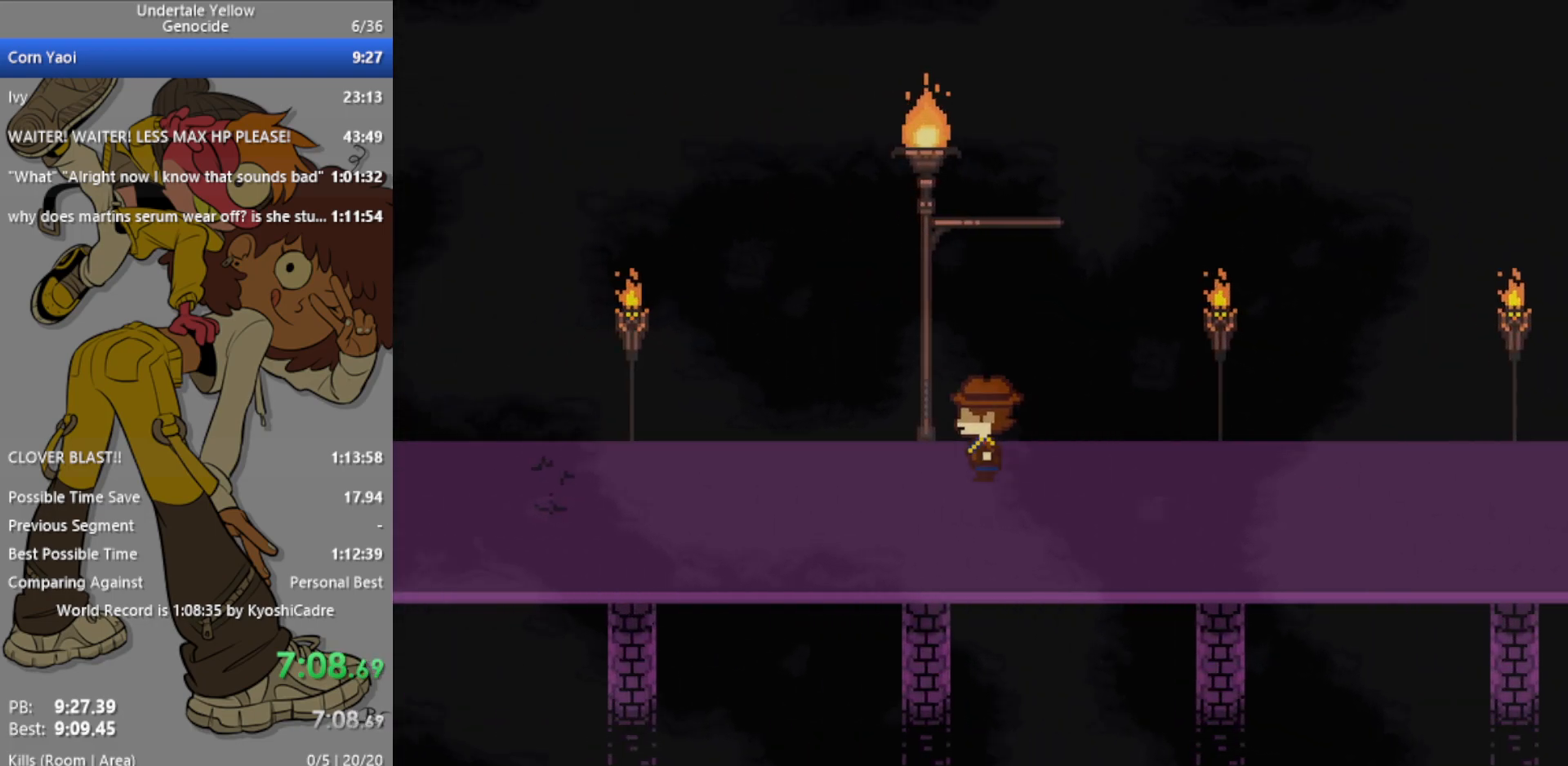
Gameplay with keyboard; each line is a JSON object with the keys held at the frame after it. "events" lists presses ("down") and releases ("up") of "c", "ctrl", "down", "left", "return", "right", "shift", "up", "x" and "z" between this image and that frame as [ms after this image, input, new state], when the widget could be followed in between. No other keys are recorded. Mouse input is not recorded.
{"keys": ["left", "up"], "events": []}
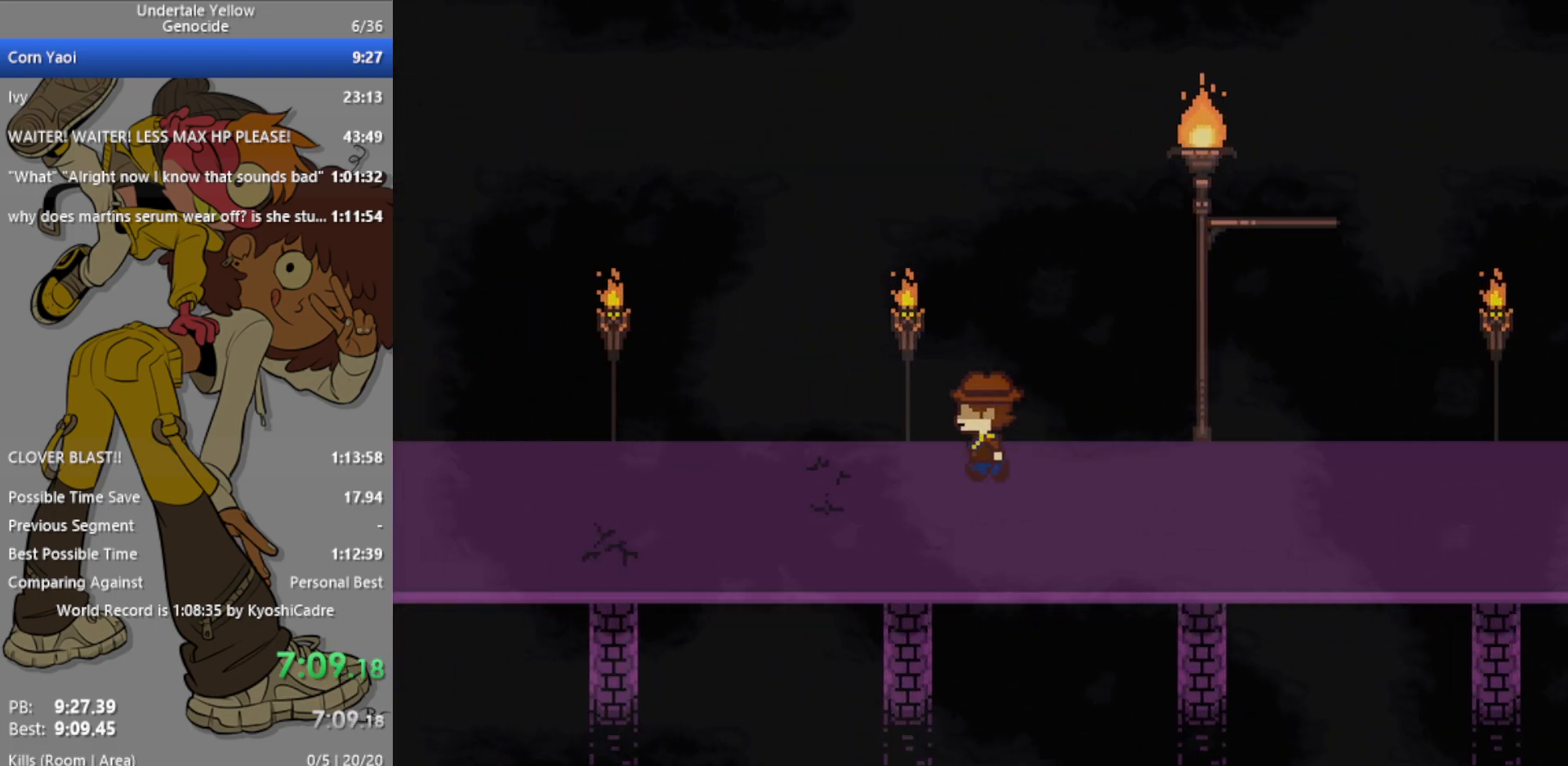
{"keys": ["left", "up"], "events": []}
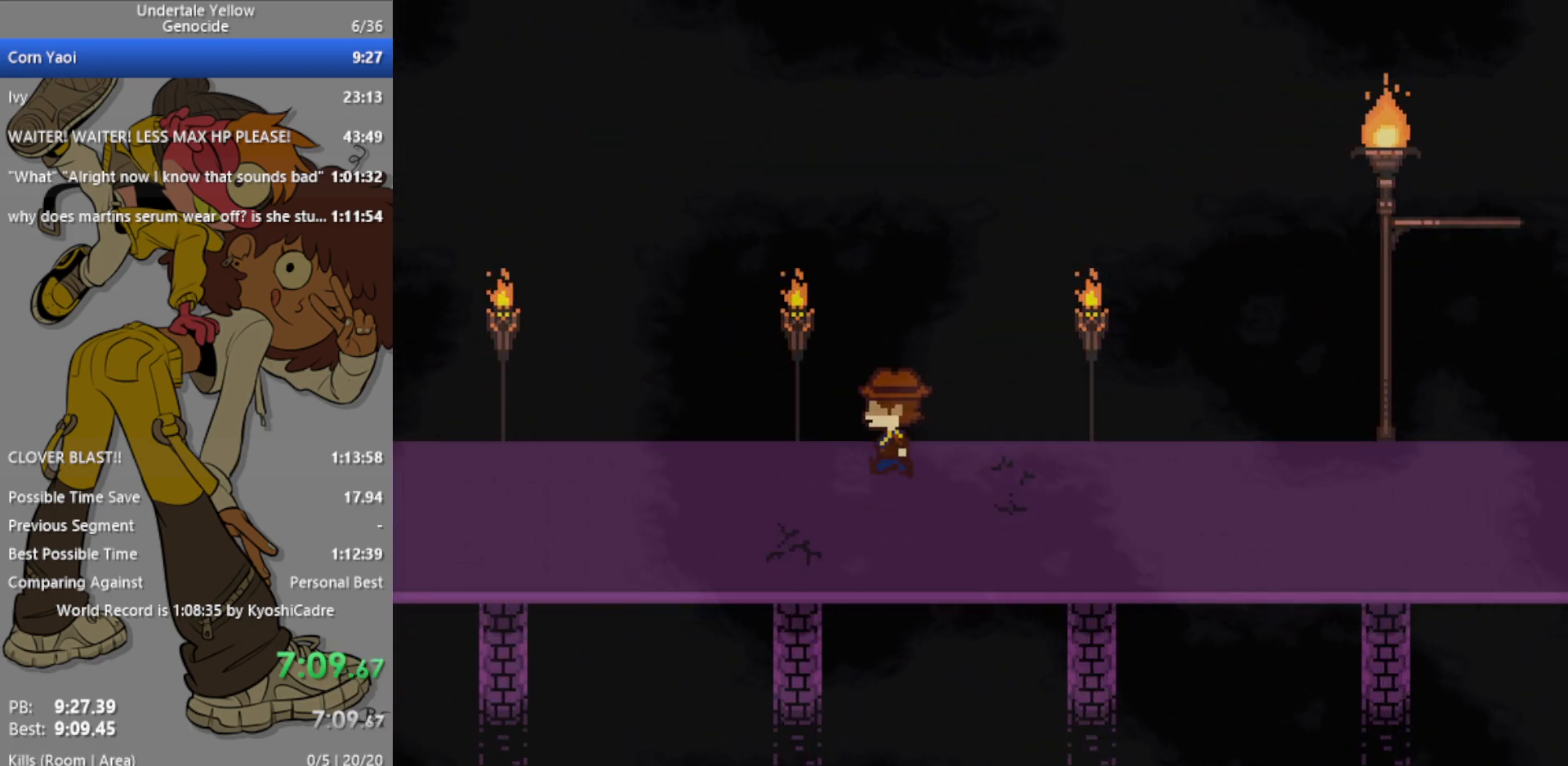
{"keys": ["left", "up"], "events": []}
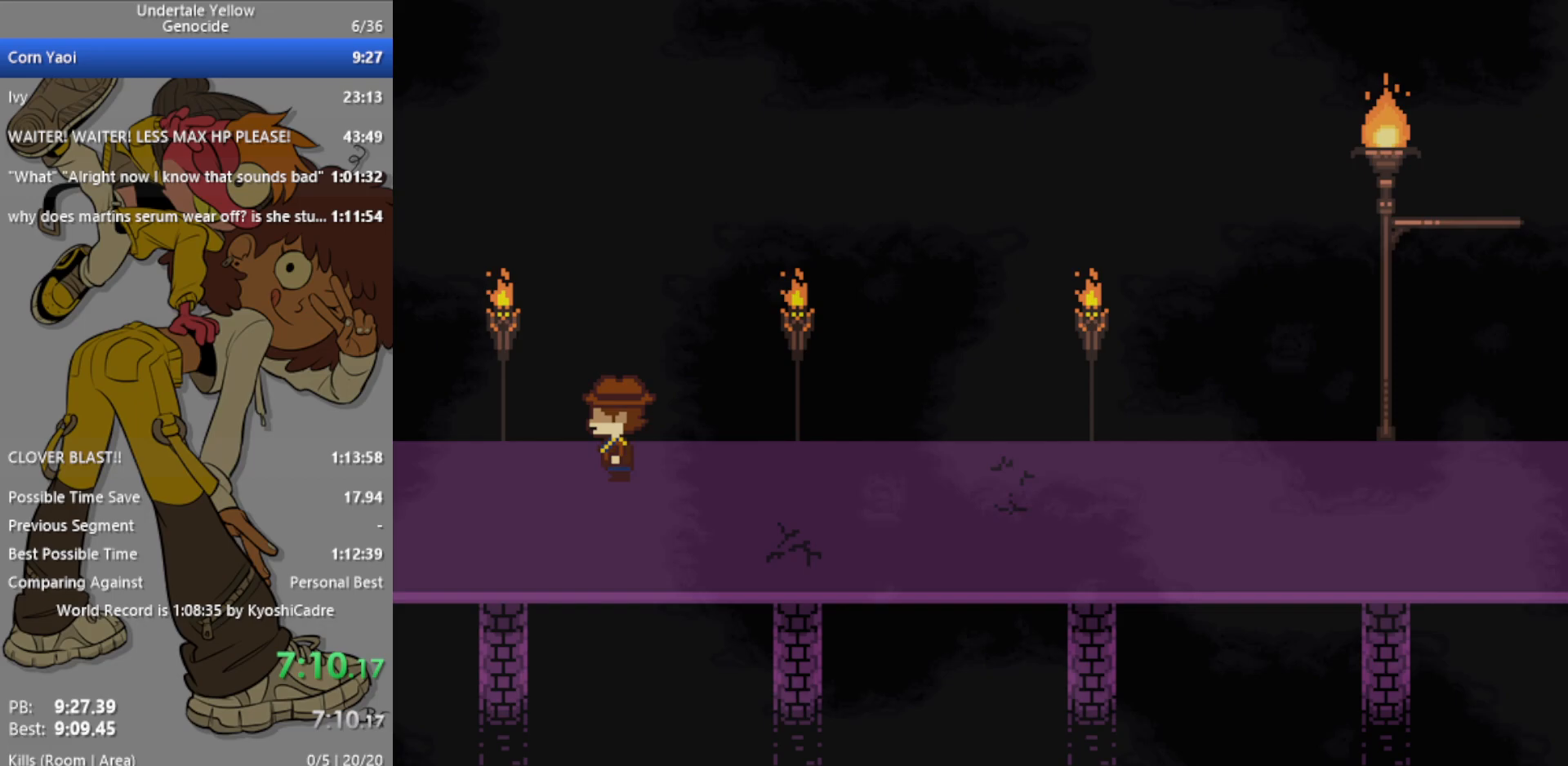
{"keys": ["left", "up"], "events": []}
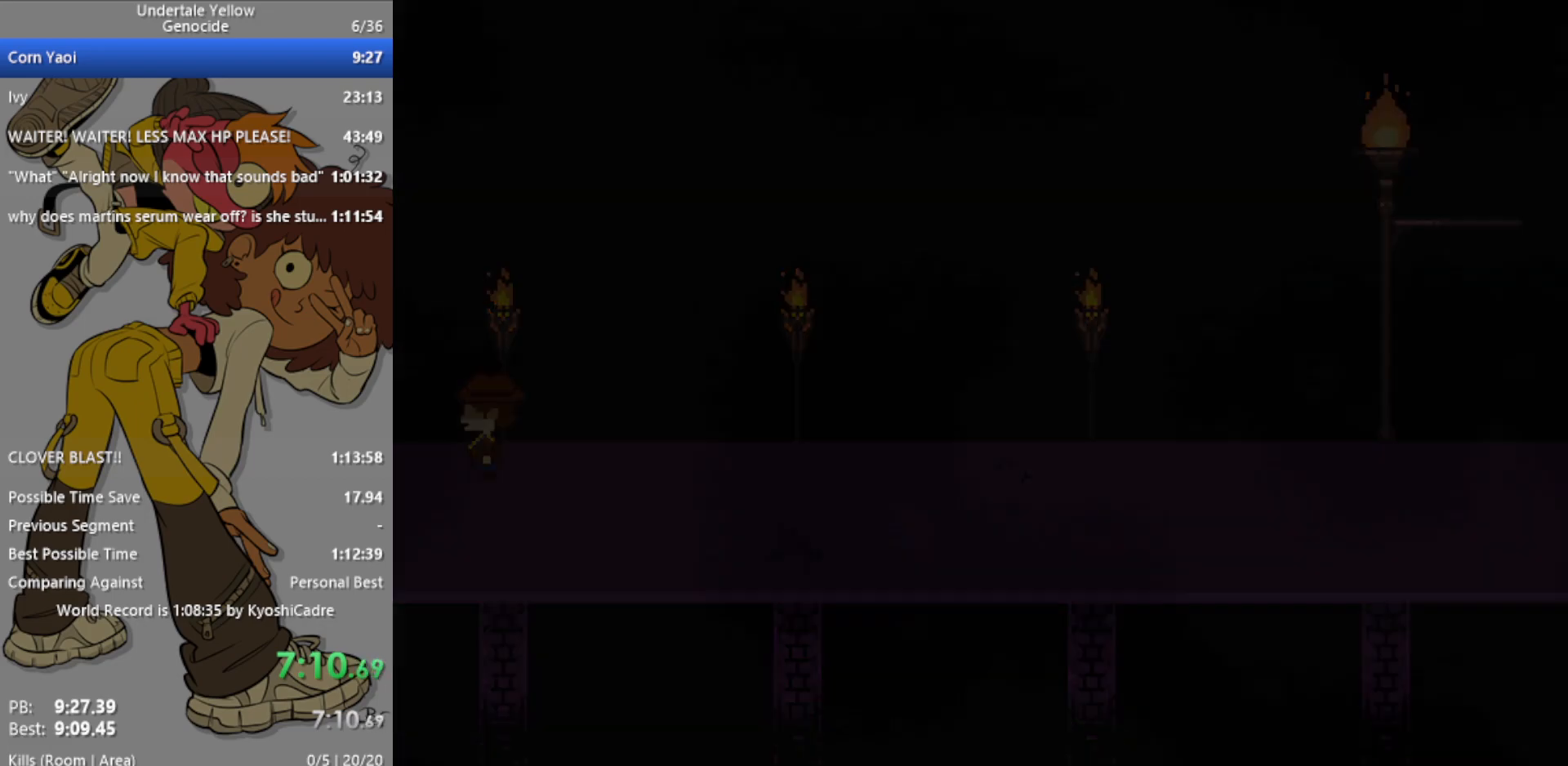
{"keys": ["left", "up"], "events": []}
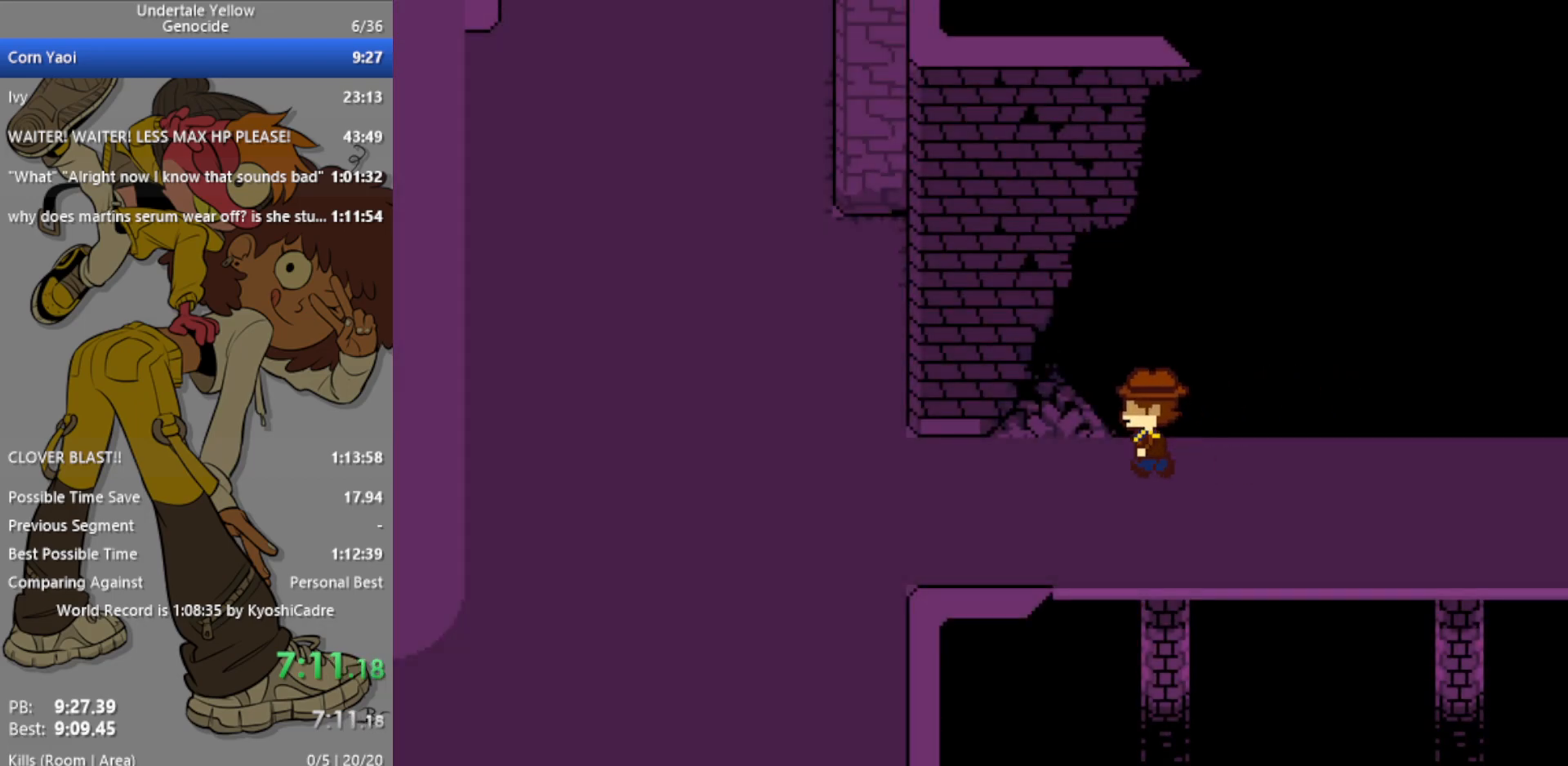
{"keys": ["left", "up"], "events": []}
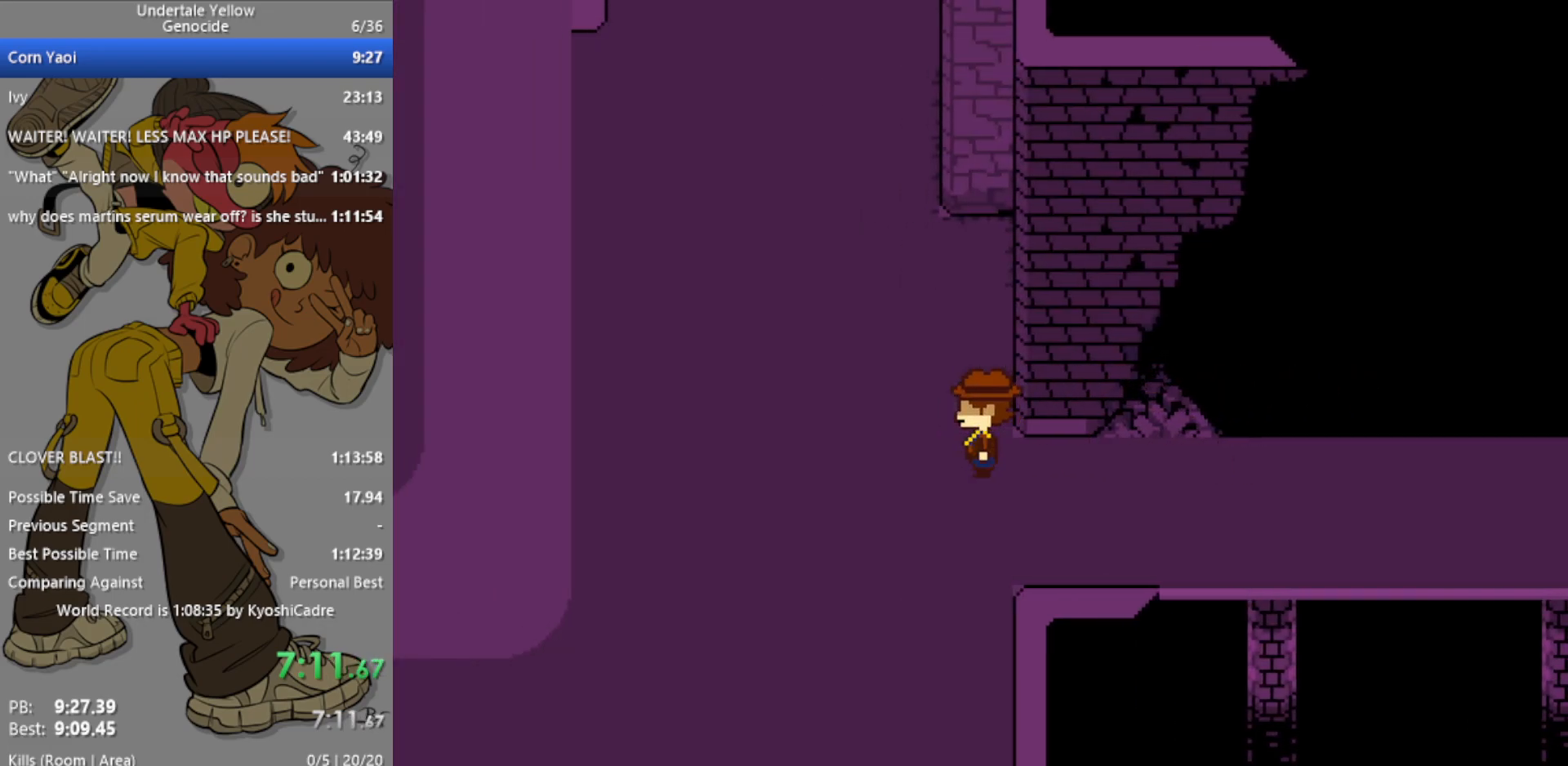
{"keys": ["left", "up"], "events": [[133, "x", "down"], [183, "x", "up"]]}
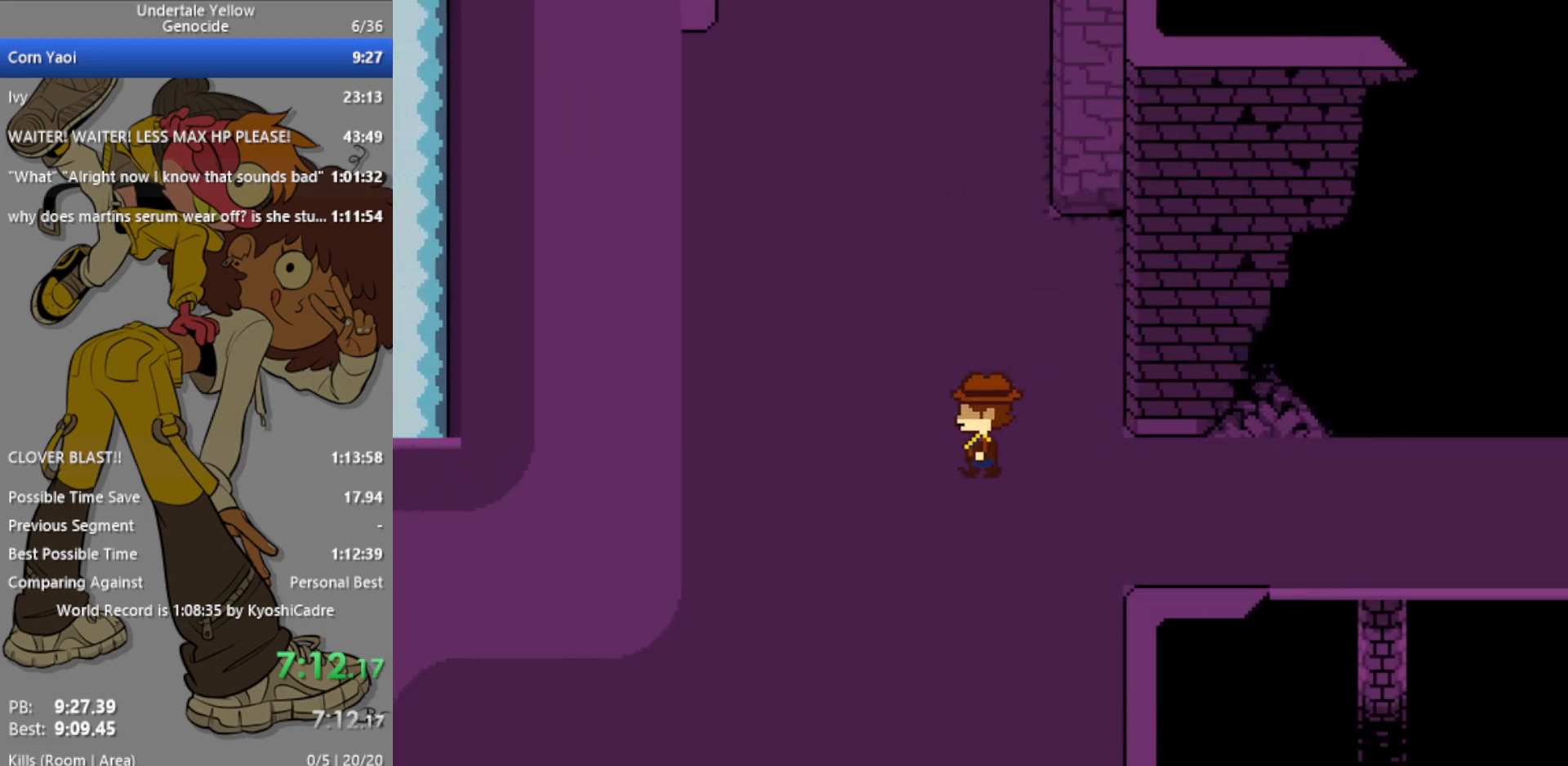
{"keys": ["up"], "events": [[367, "left", "up"]]}
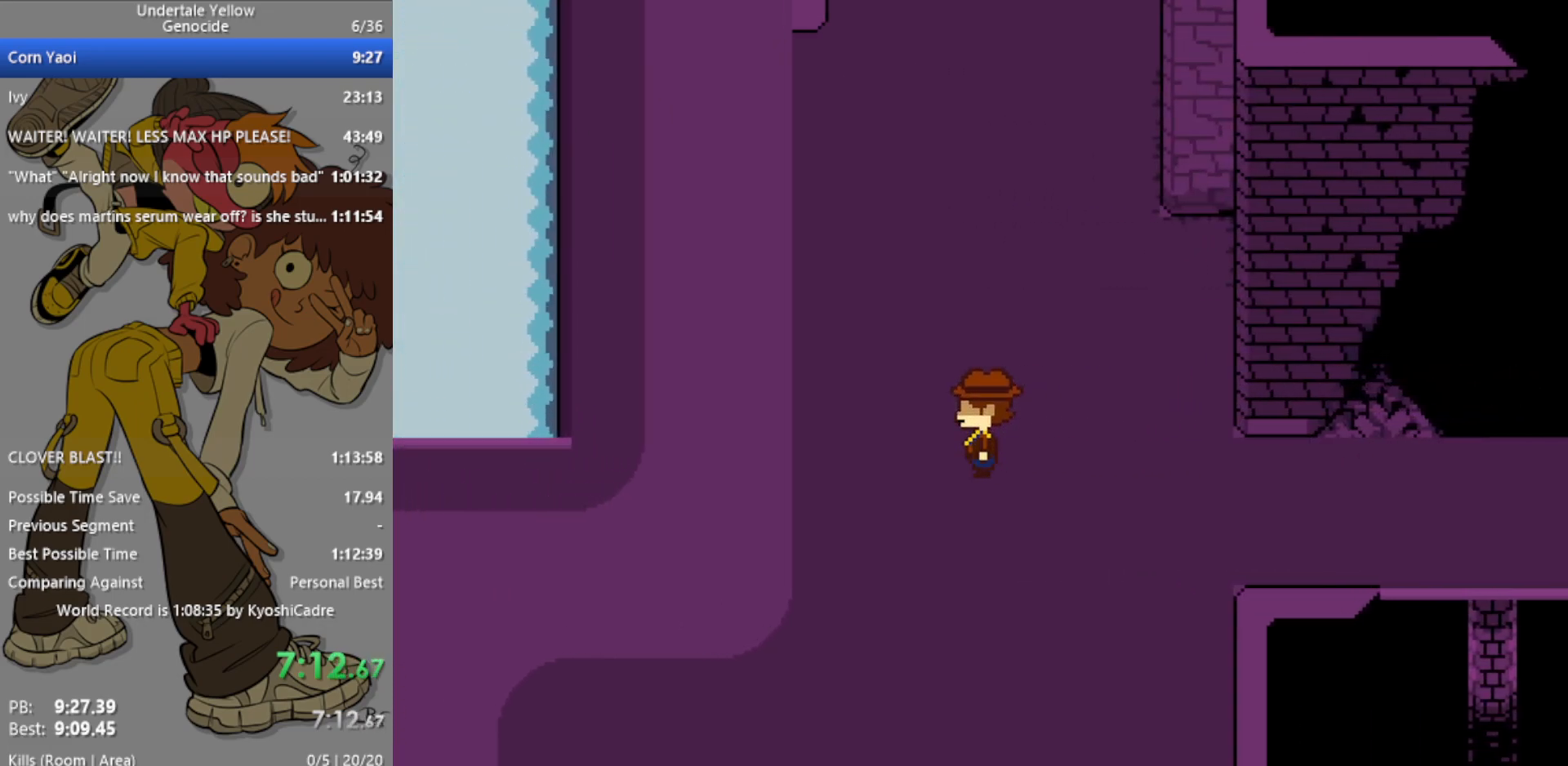
{"keys": ["up"], "events": [[233, "z", "down"], [283, "z", "up"]]}
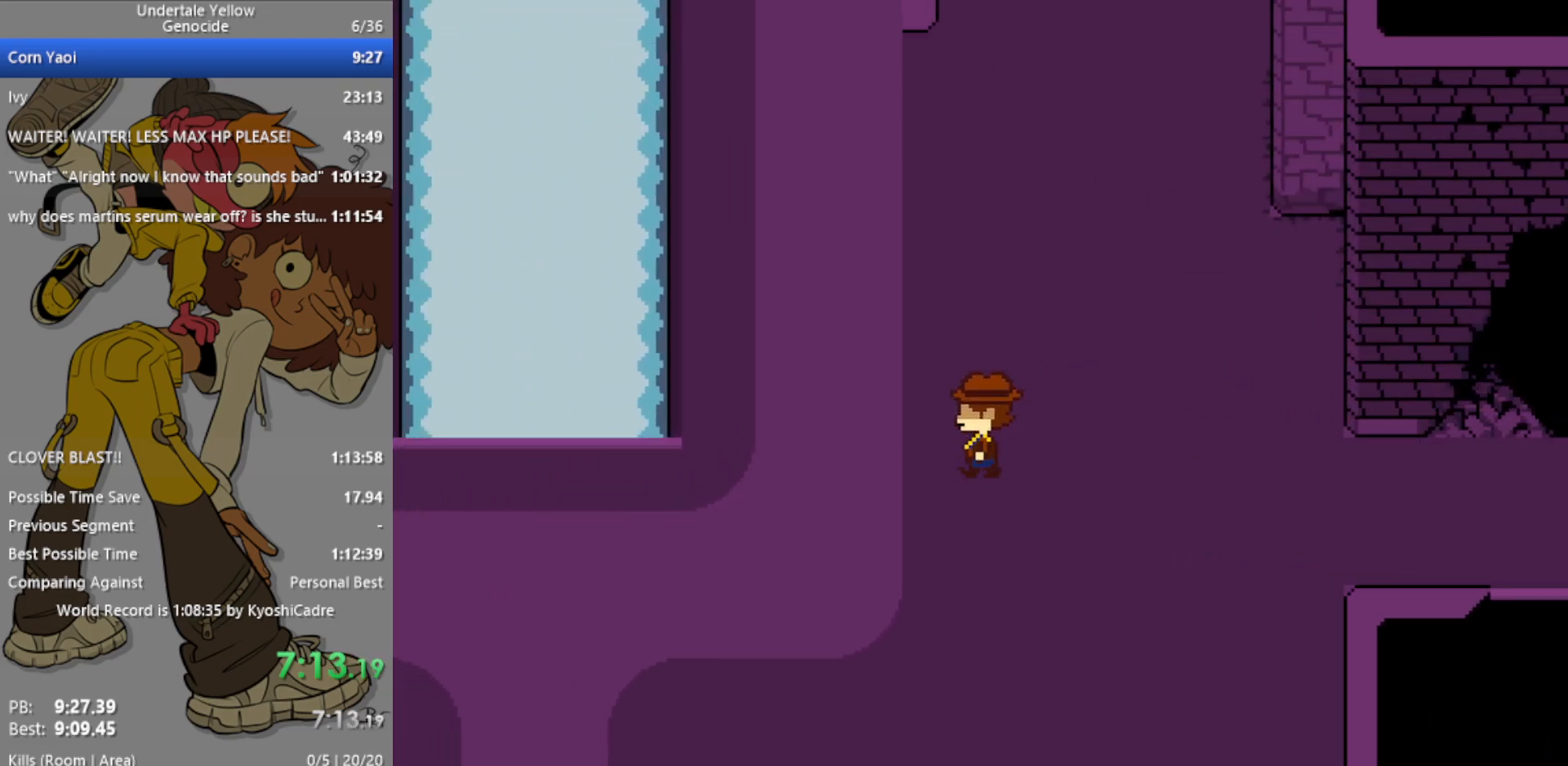
{"keys": ["up"], "events": []}
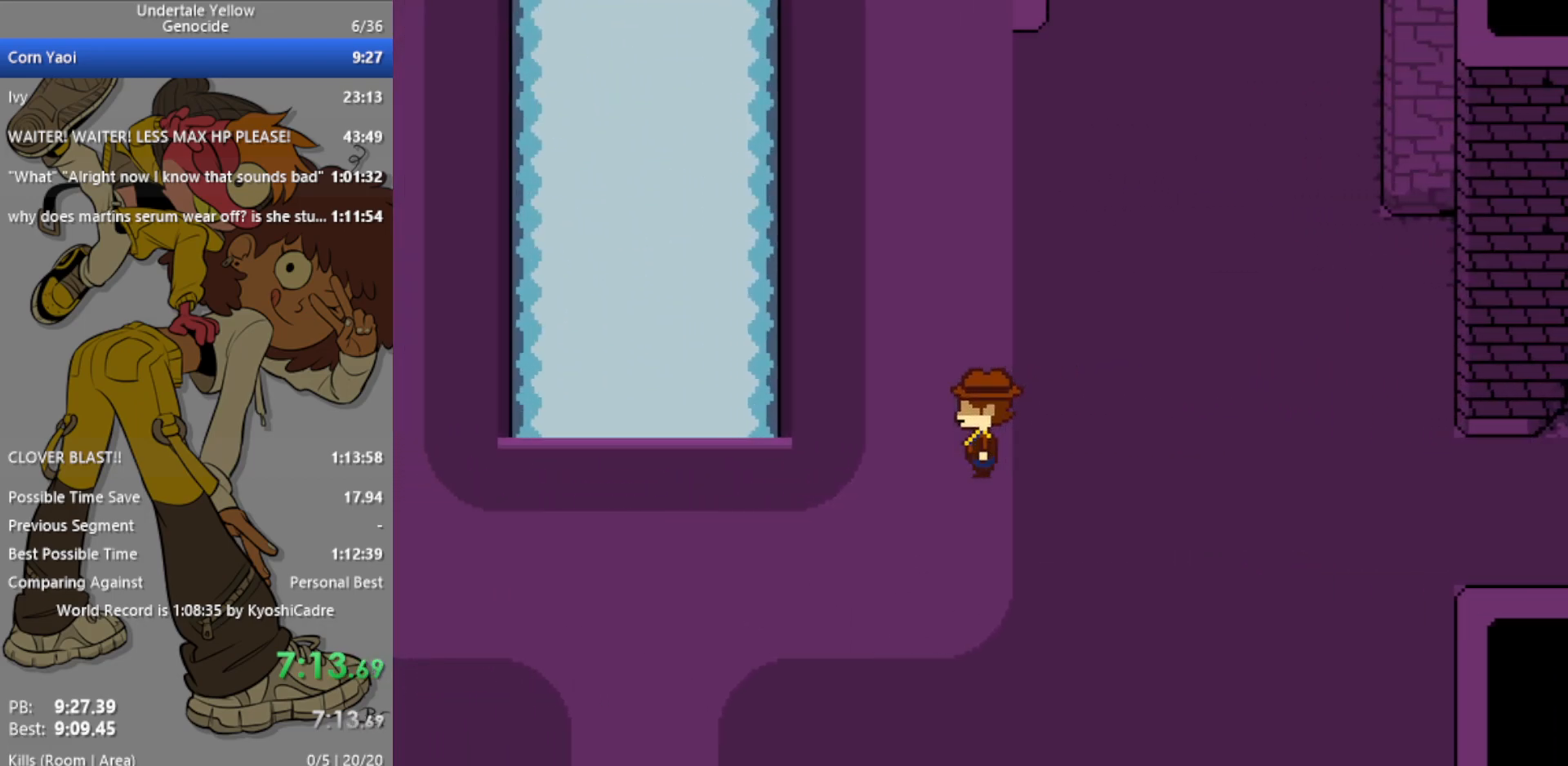
{"keys": ["up"], "events": [[17, "z", "down"], [67, "z", "up"]]}
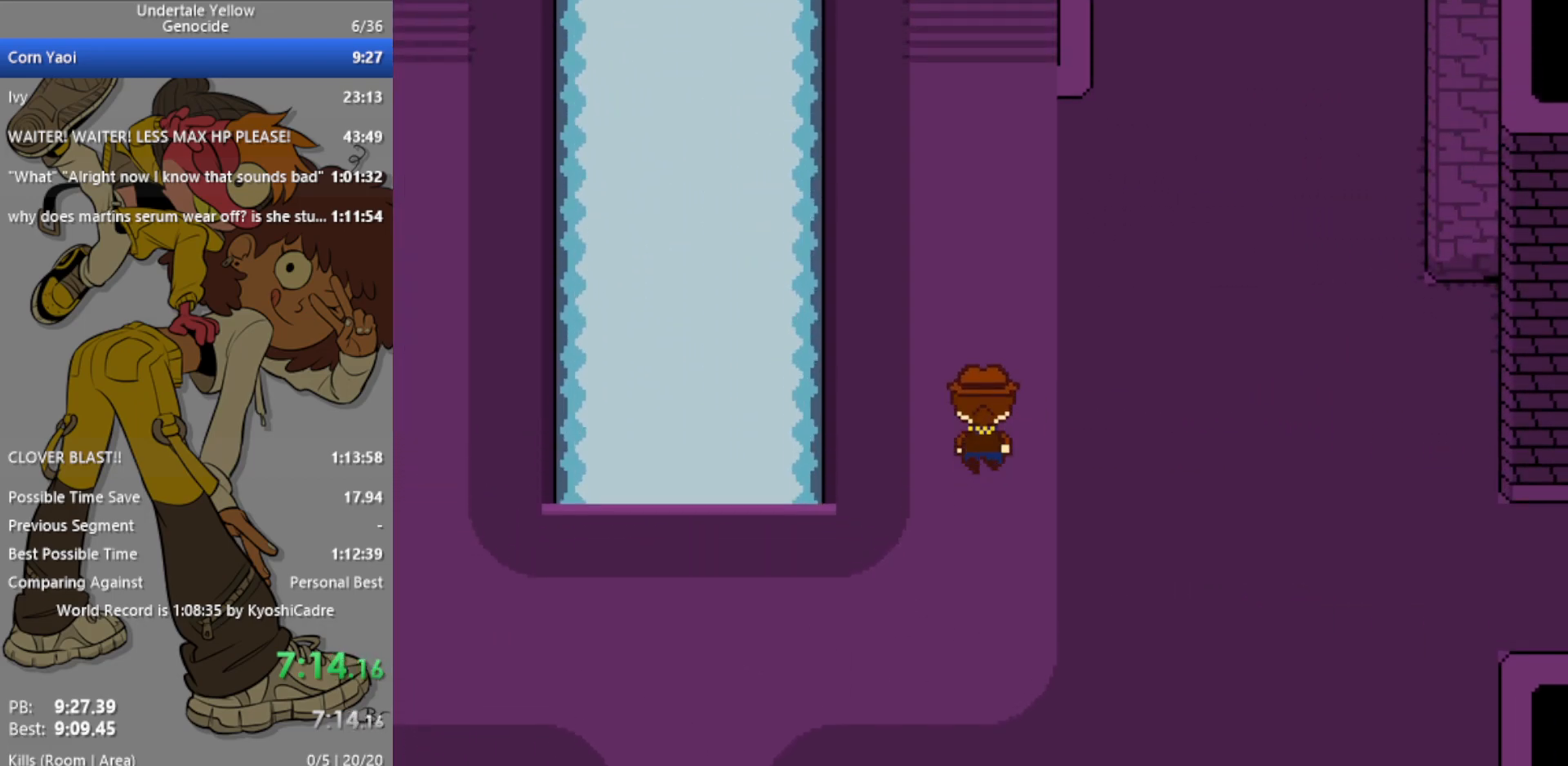
{"keys": ["up"], "events": []}
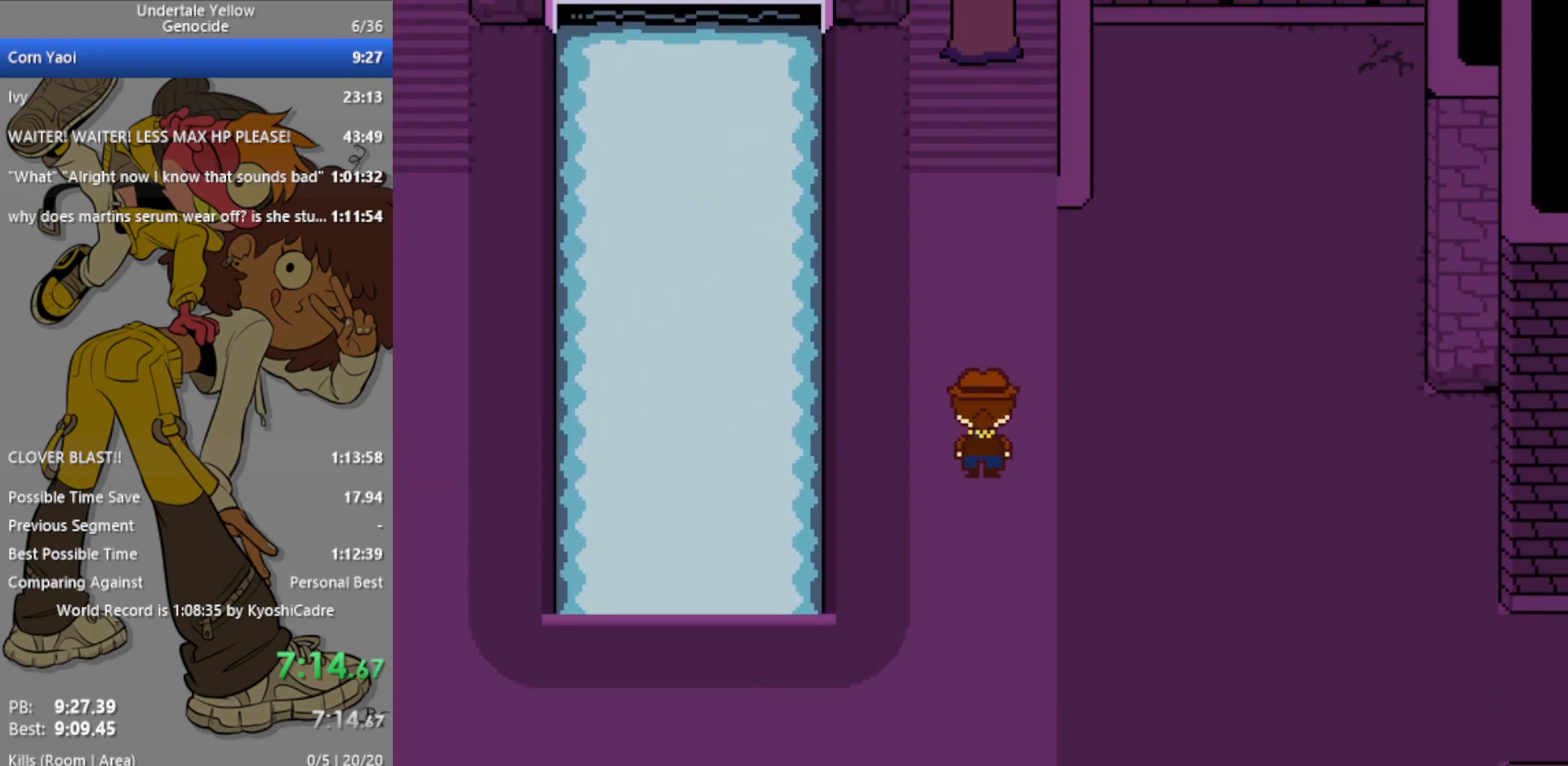
{"keys": ["up", "z"], "events": [[167, "z", "down"], [217, "z", "up"], [500, "z", "down"]]}
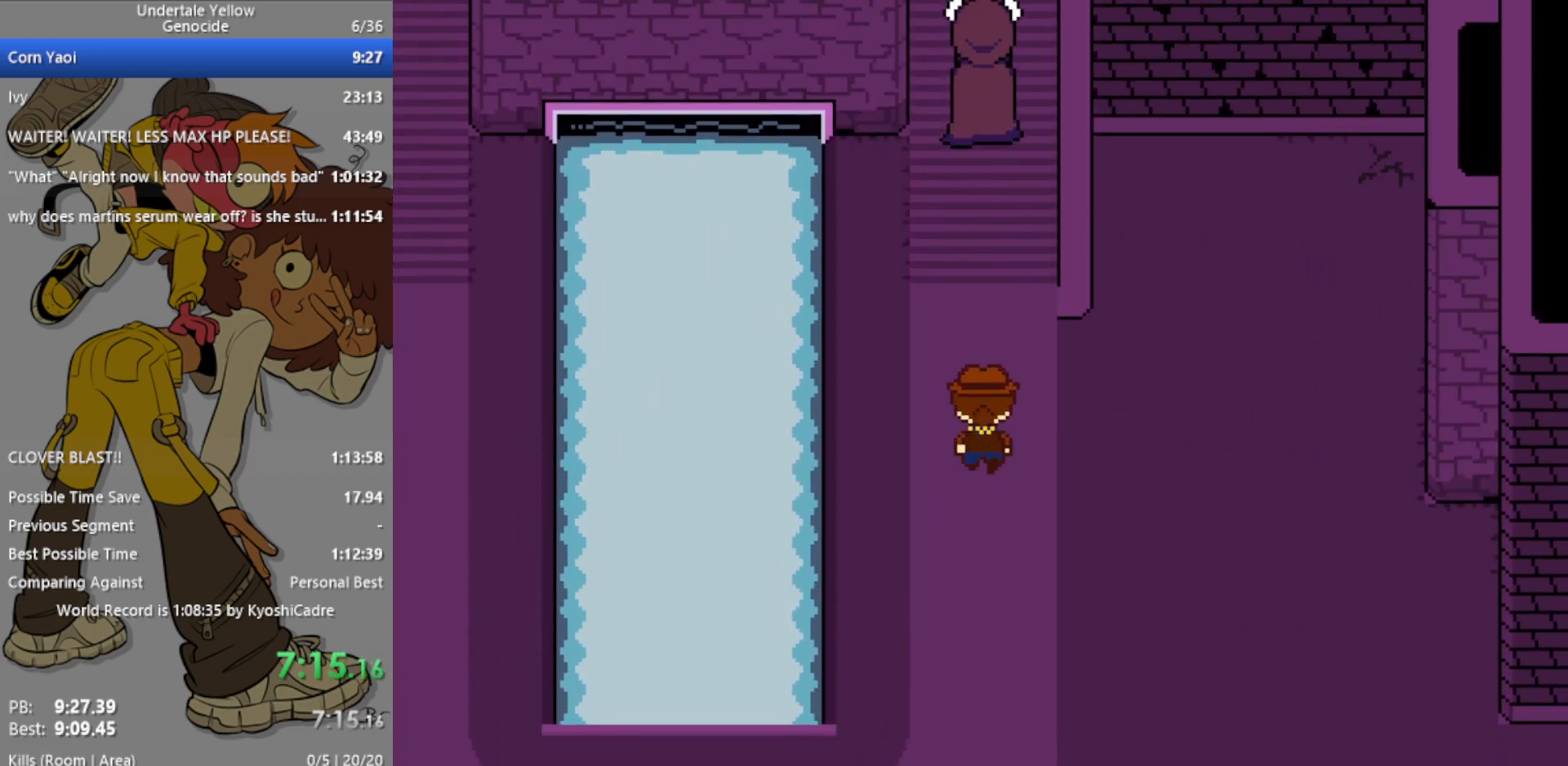
{"keys": ["up"], "events": [[33, "z", "up"]]}
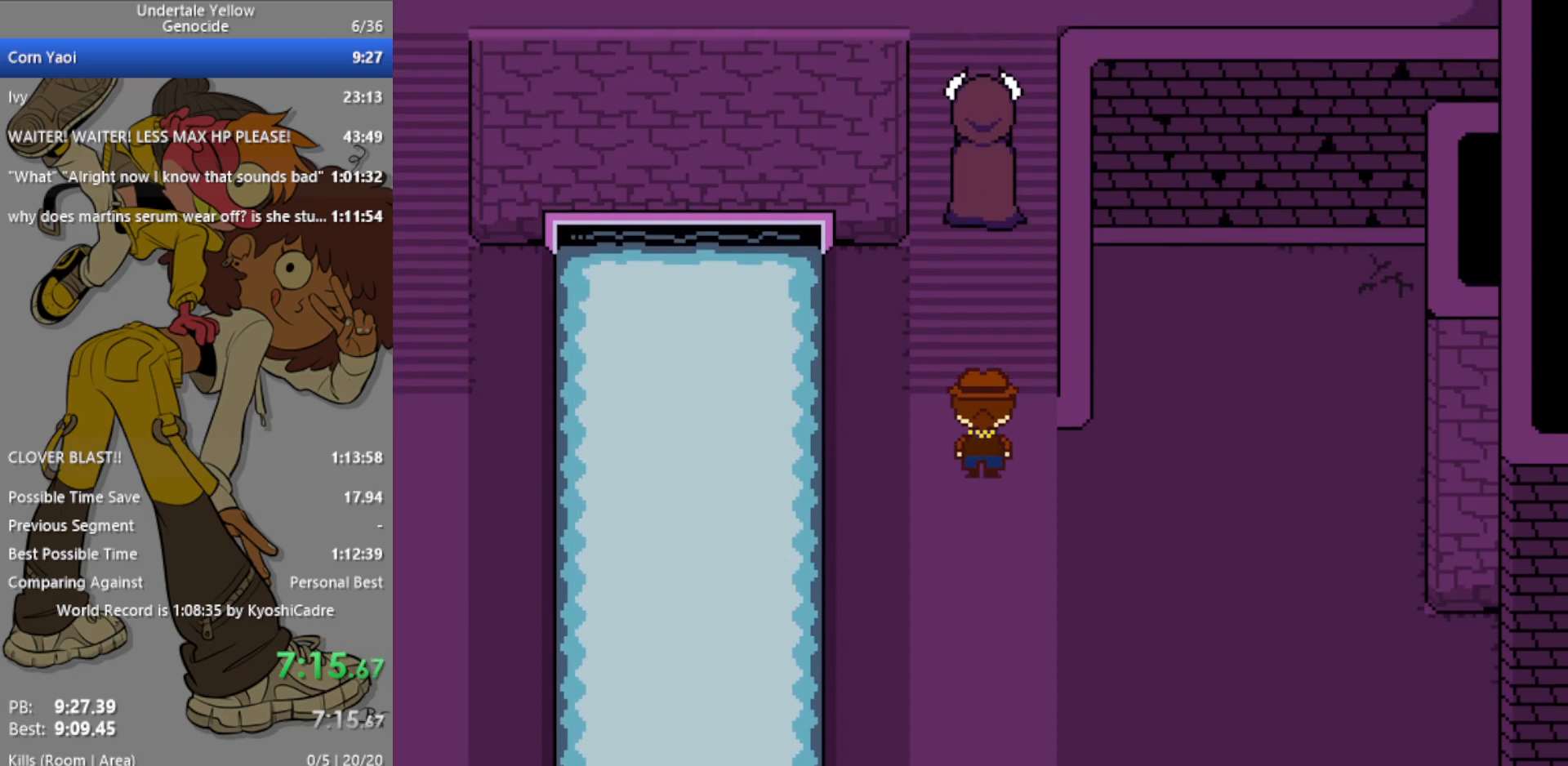
{"keys": ["up"], "events": []}
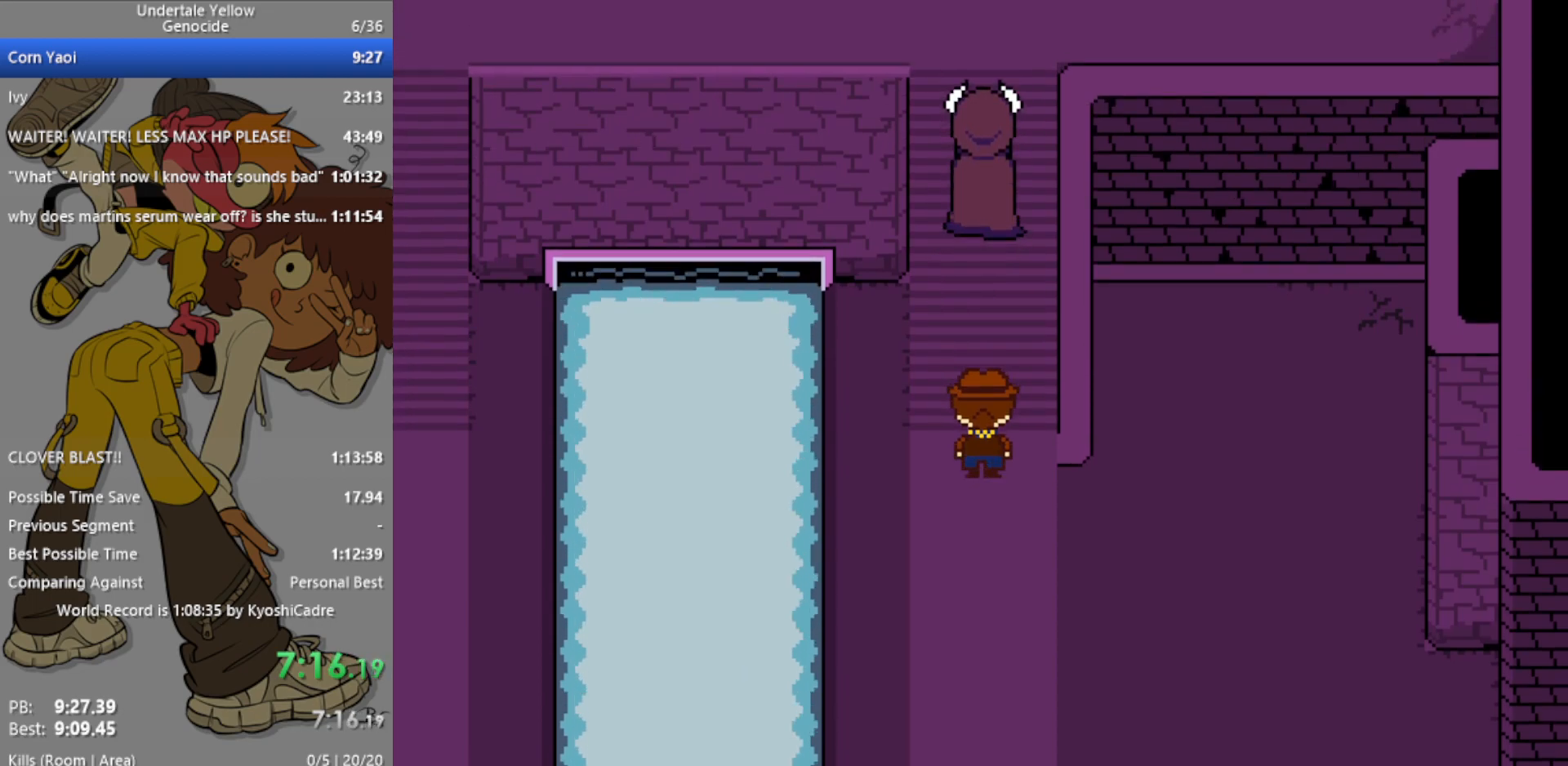
{"keys": ["up"], "events": []}
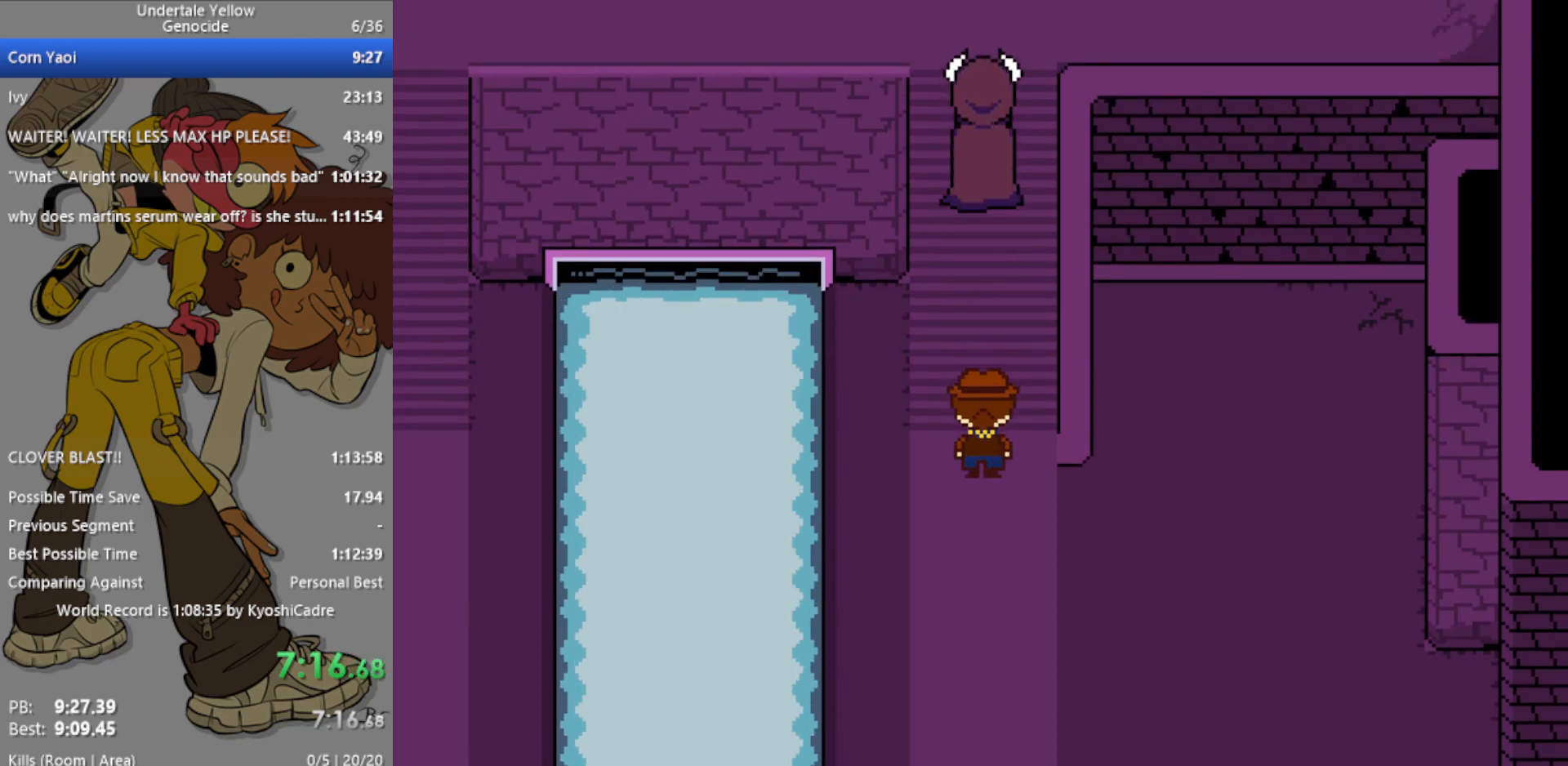
{"keys": ["up"], "events": []}
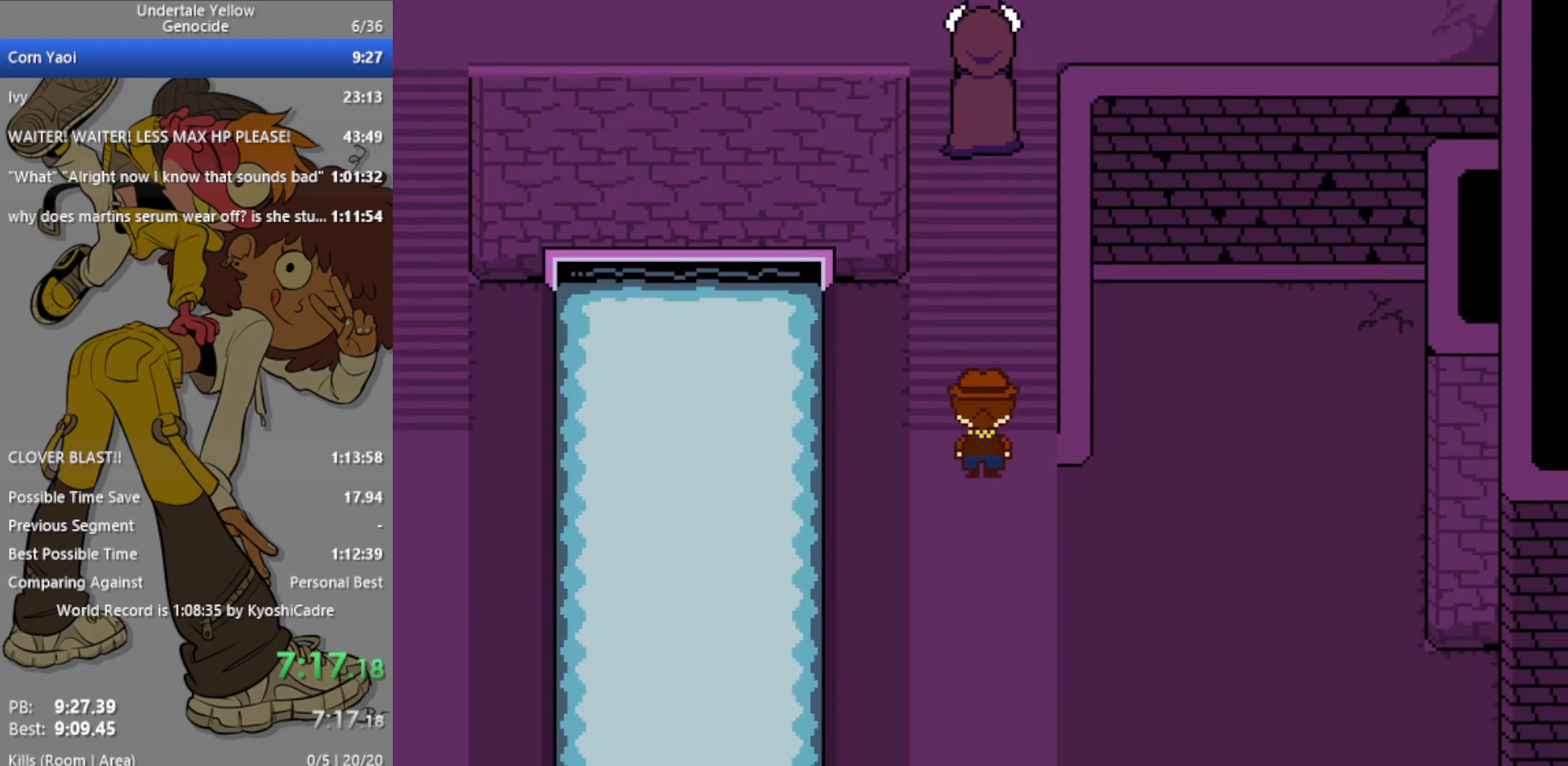
{"keys": ["up"], "events": []}
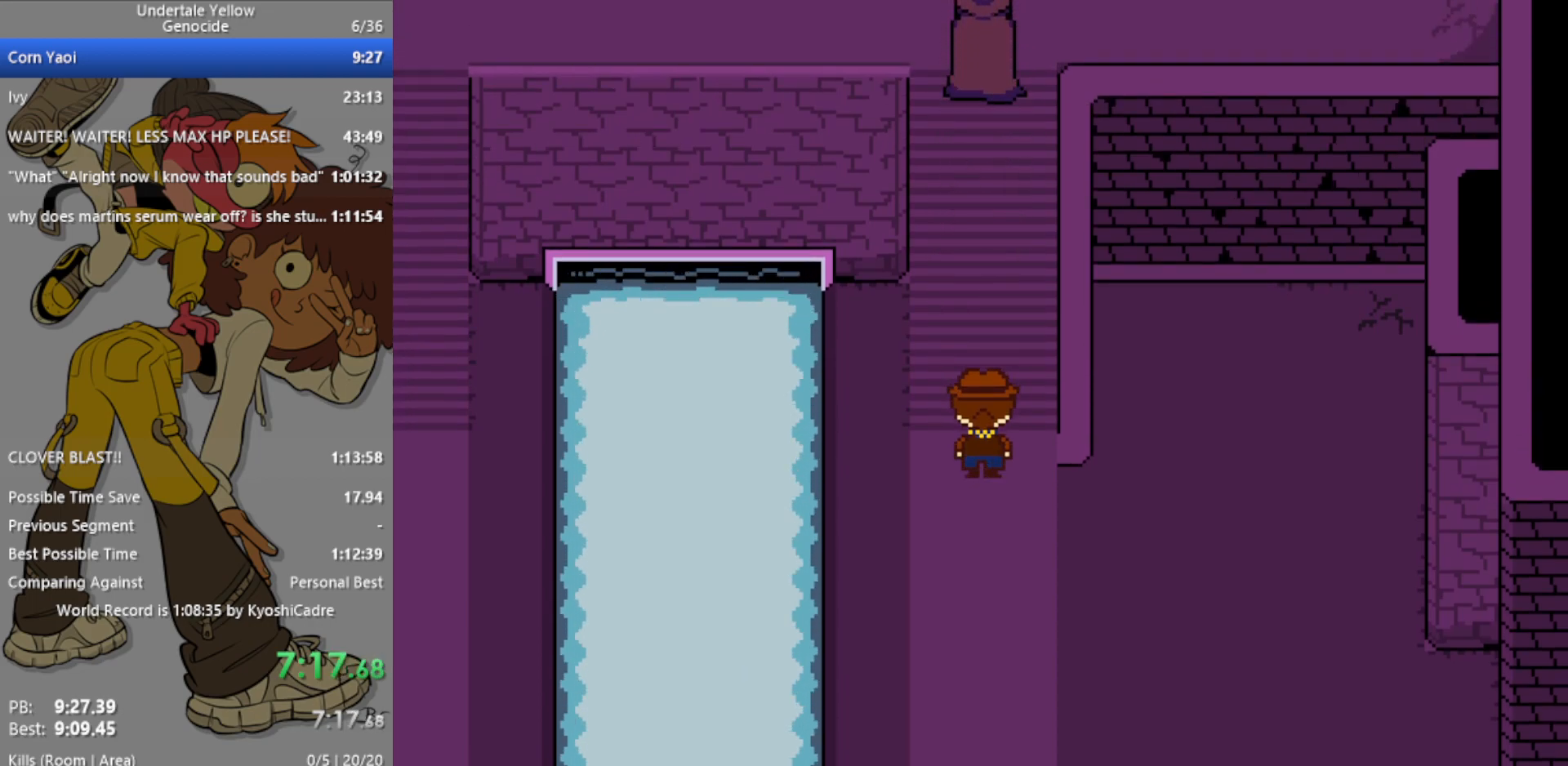
{"keys": ["up"], "events": []}
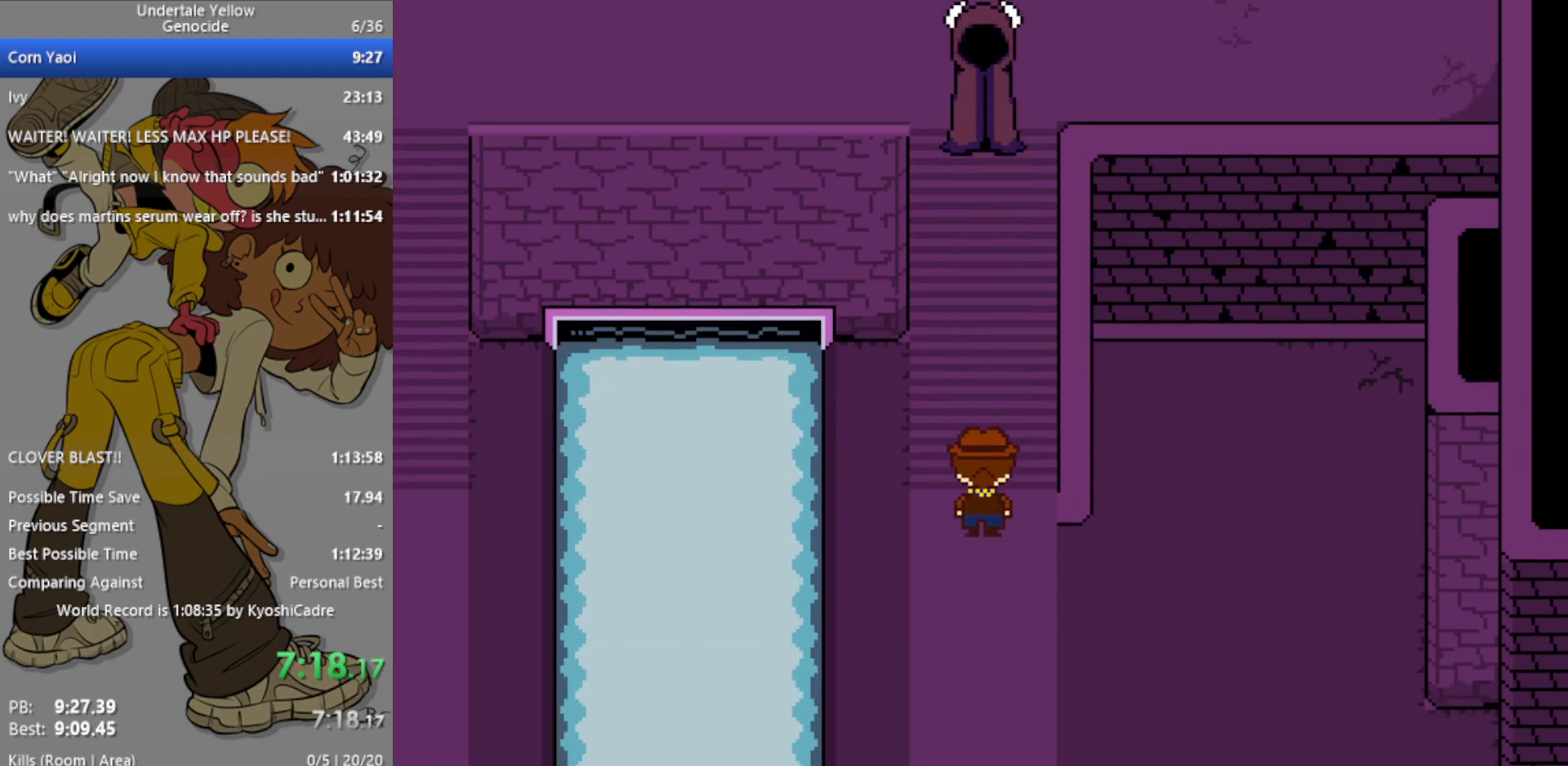
{"keys": ["up"], "events": []}
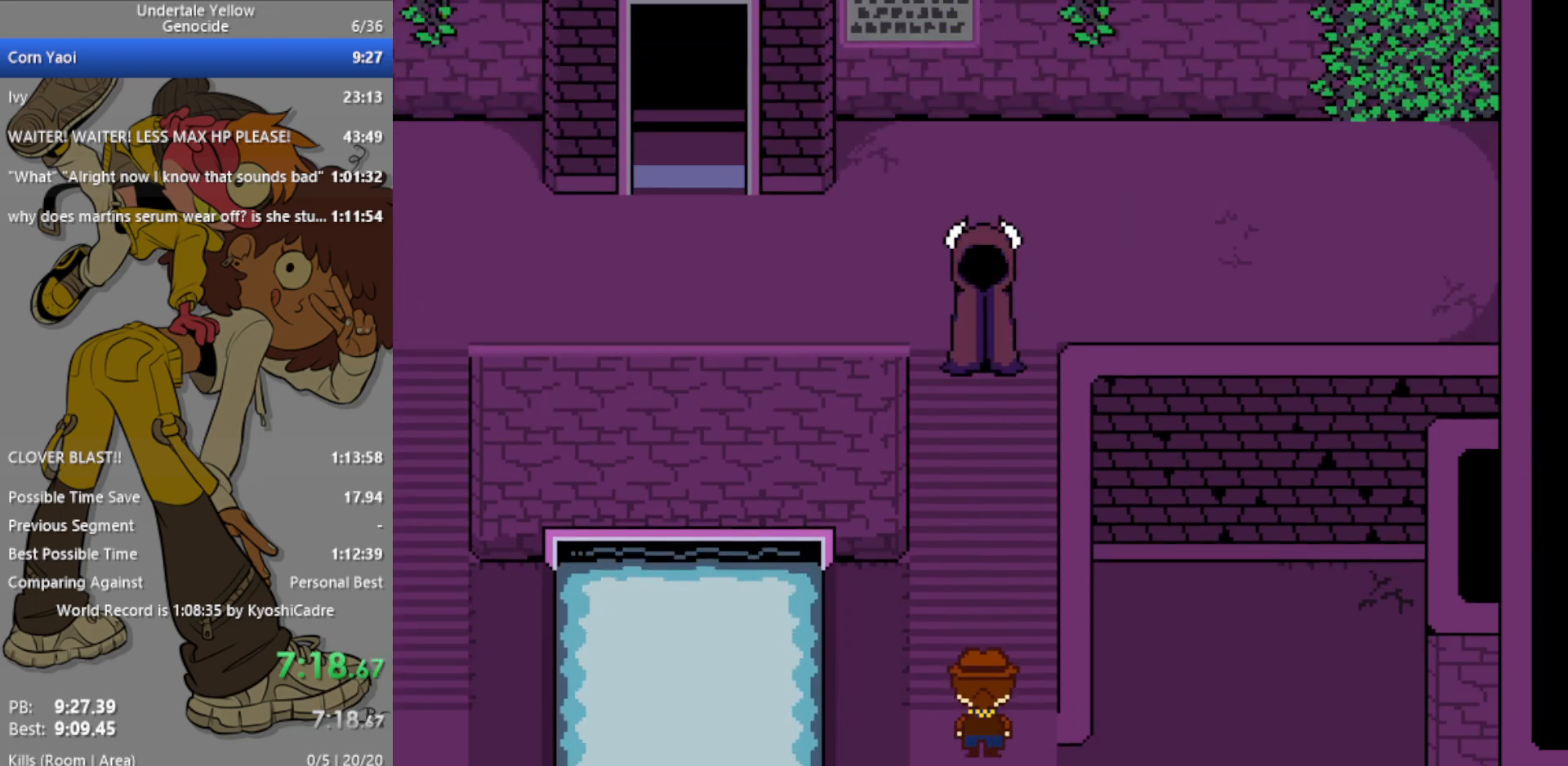
{"keys": ["up"], "events": []}
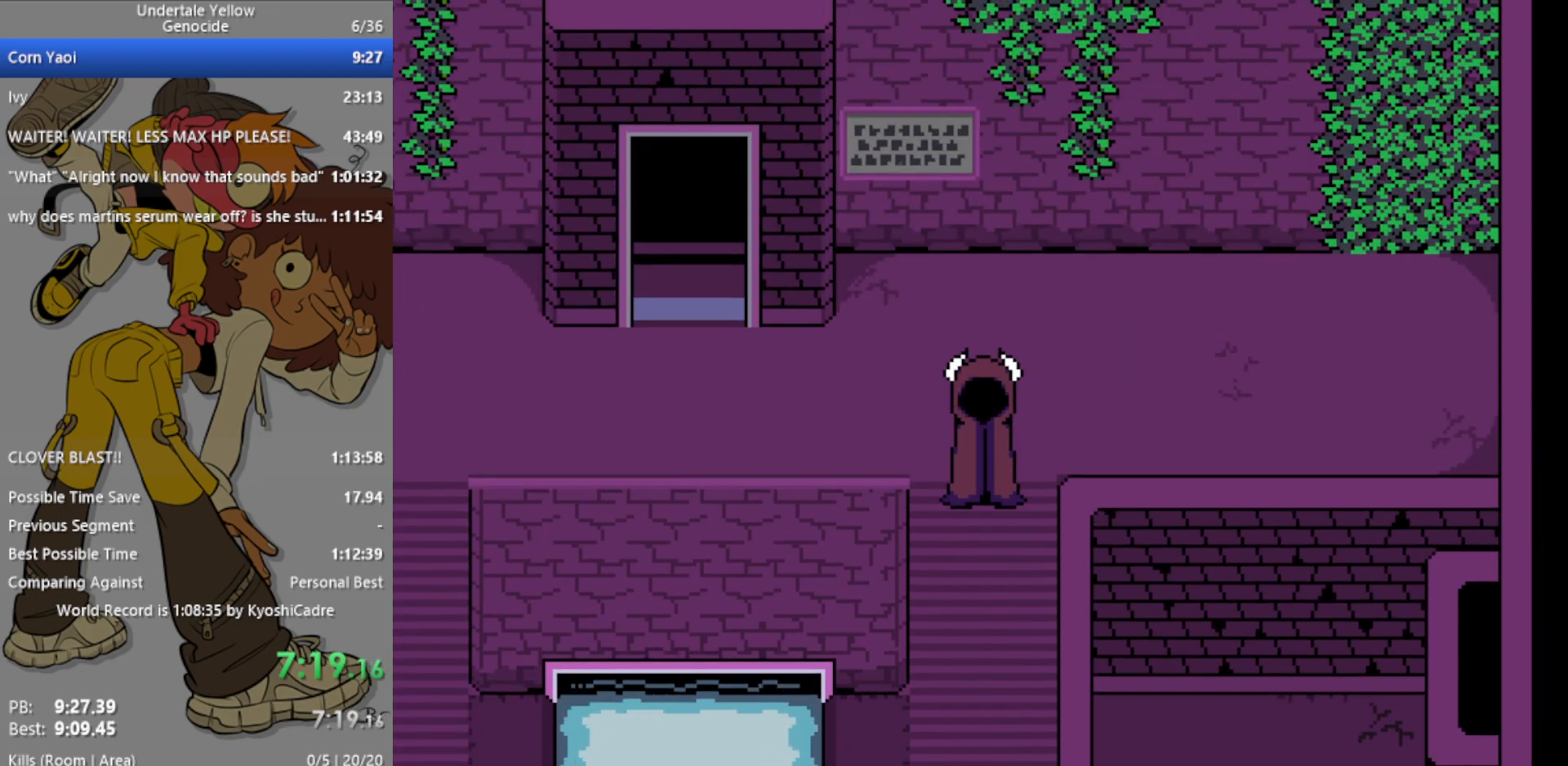
{"keys": ["up"], "events": []}
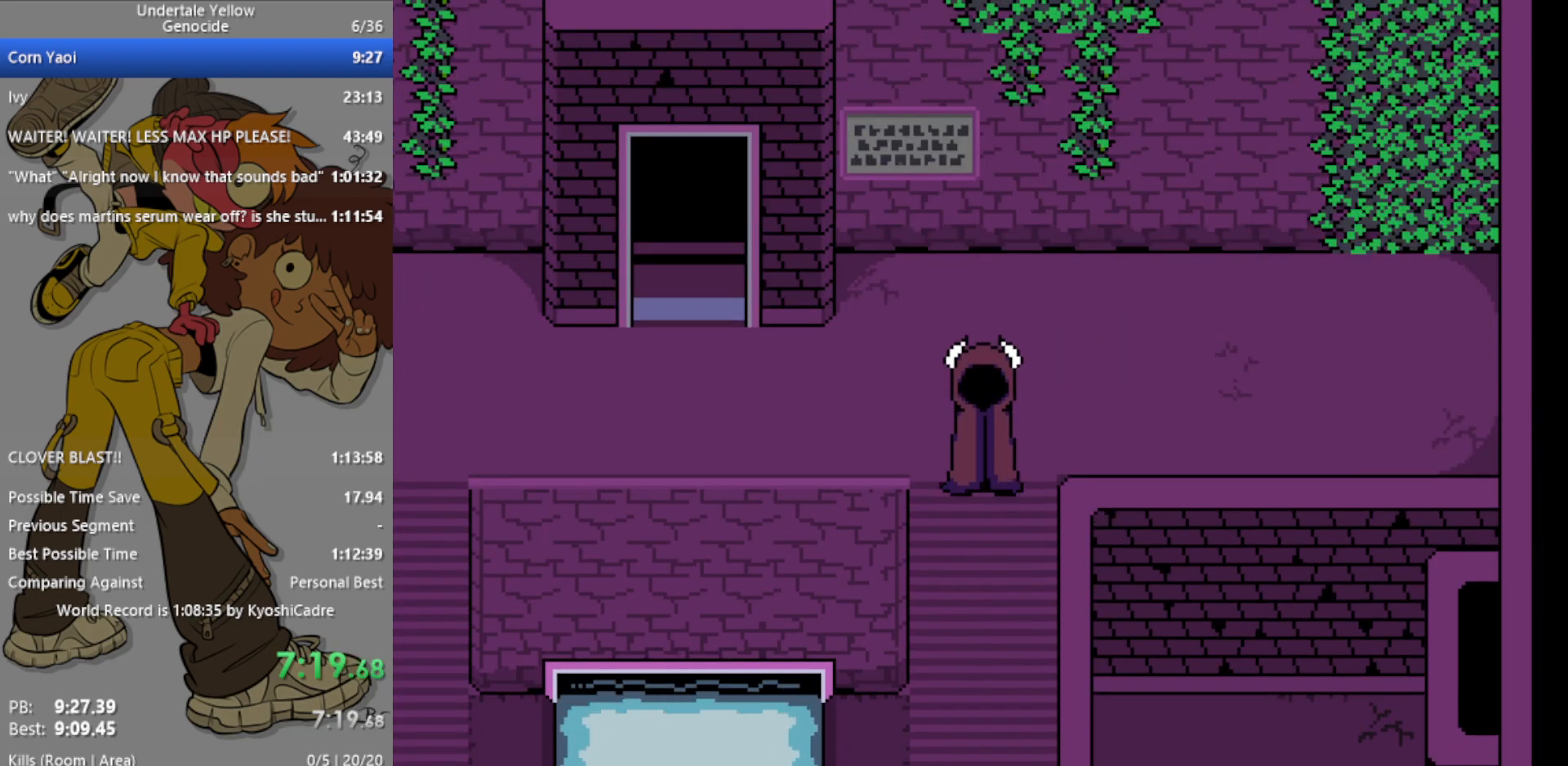
{"keys": ["up"], "events": []}
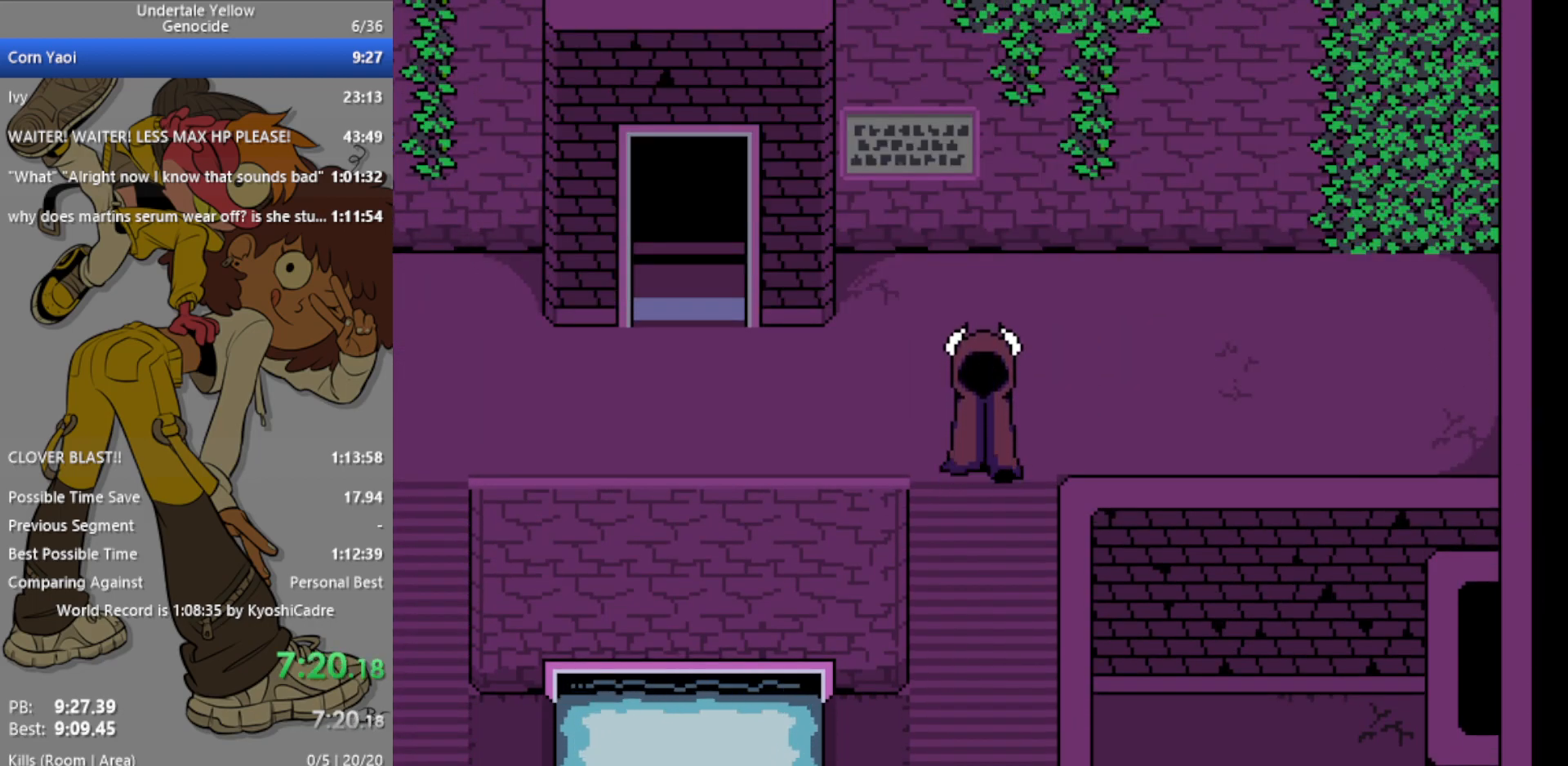
{"keys": ["up"], "events": []}
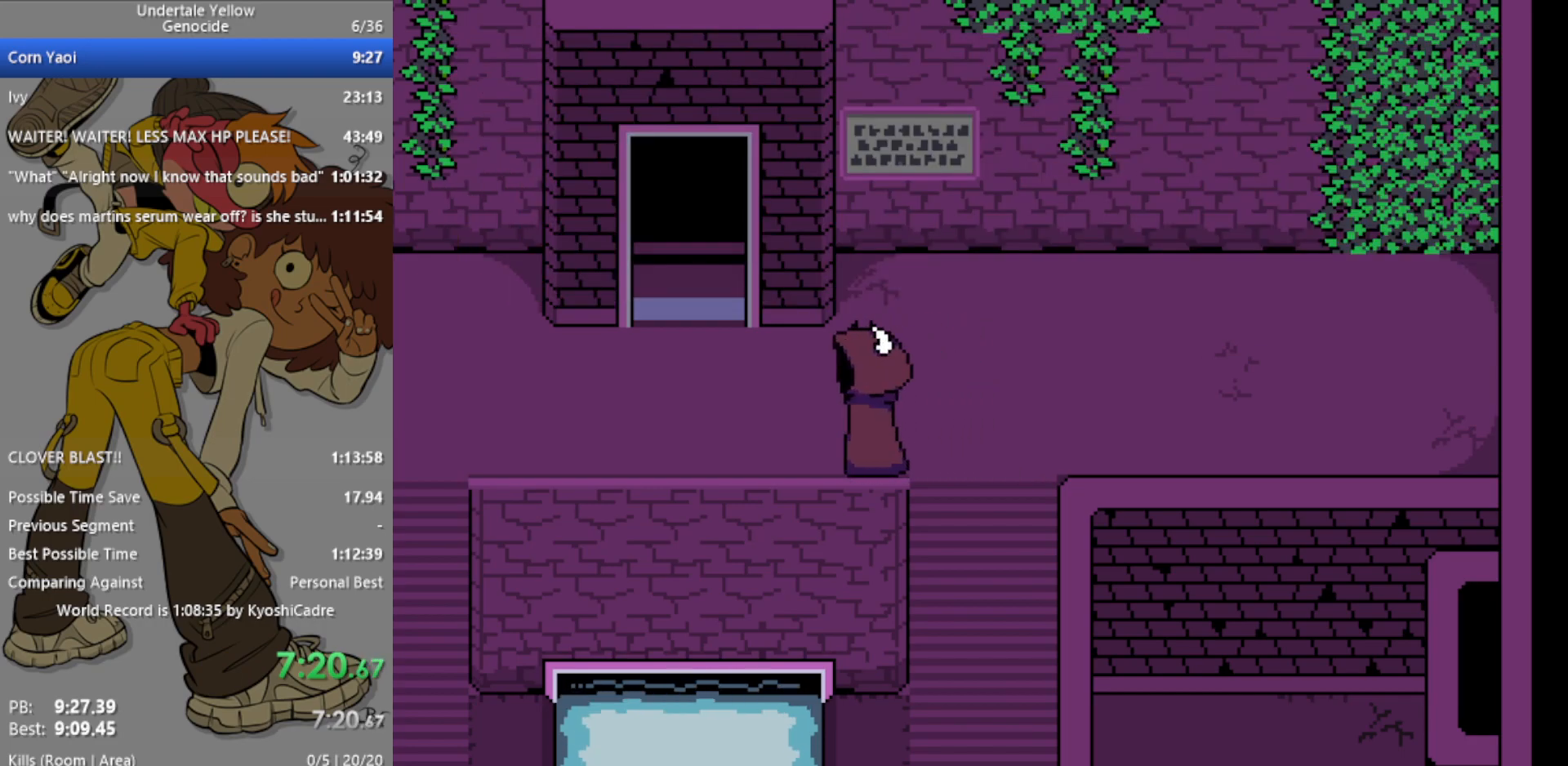
{"keys": ["up"], "events": []}
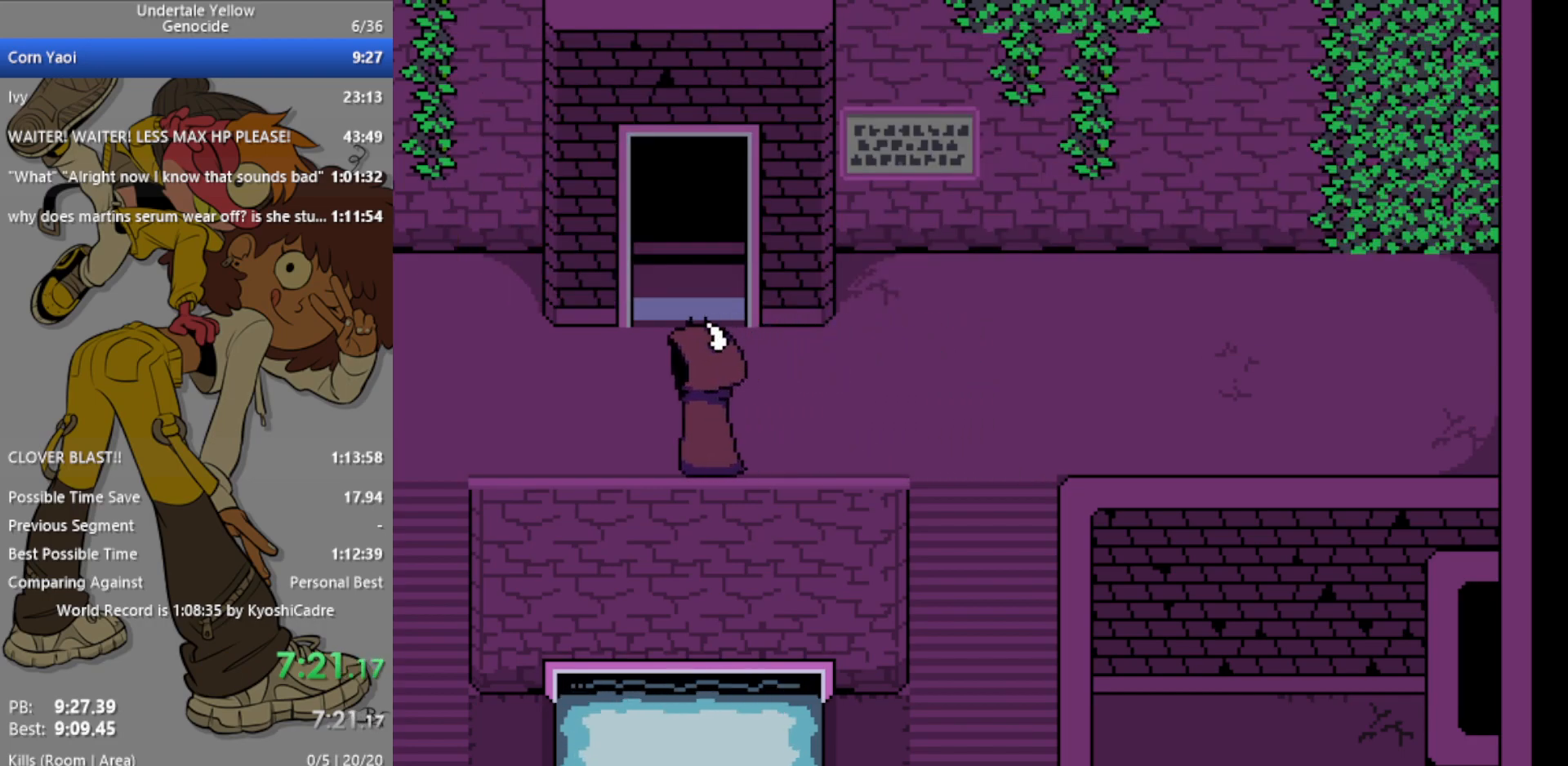
{"keys": ["up"], "events": []}
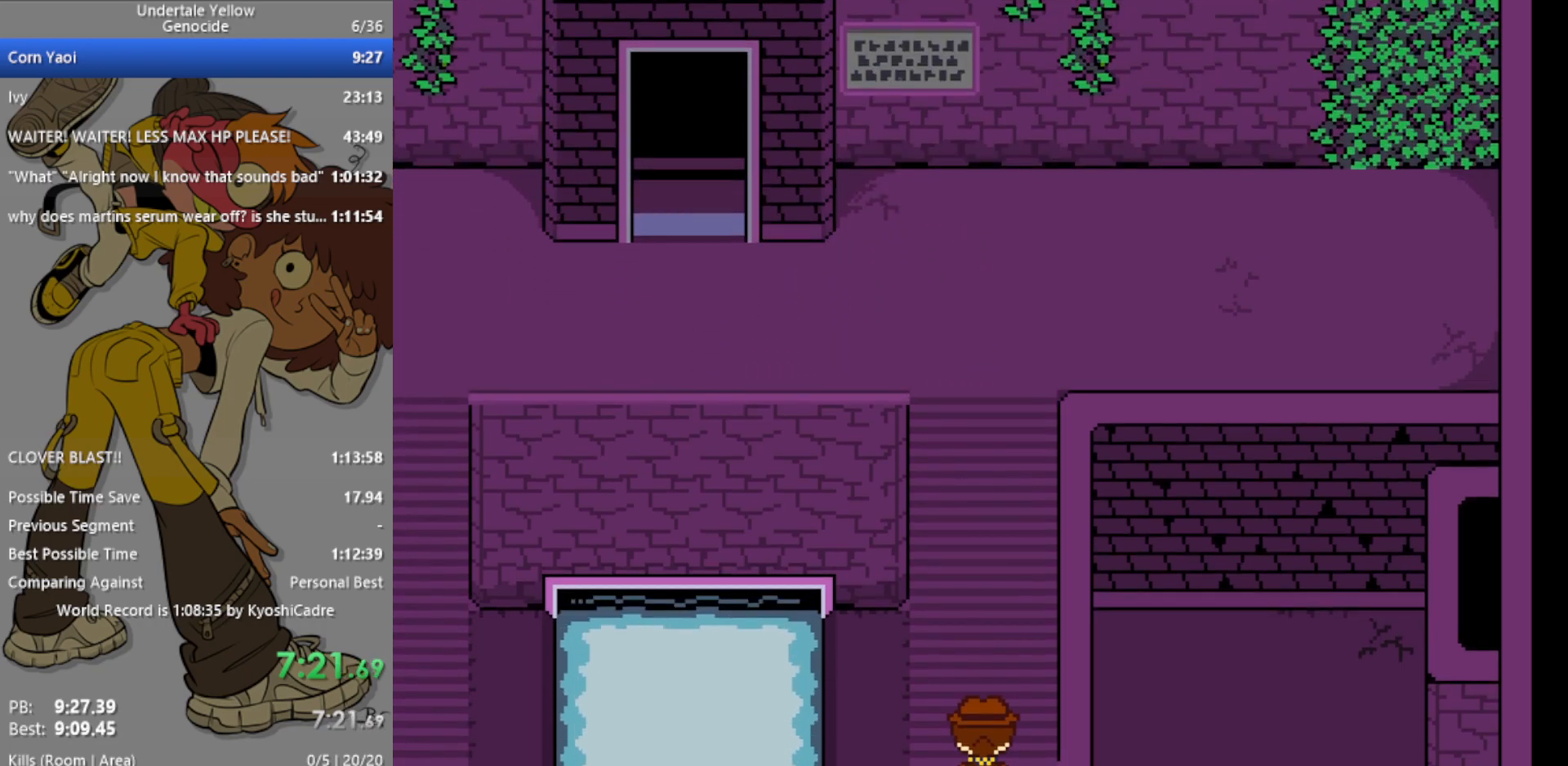
{"keys": ["up"], "events": []}
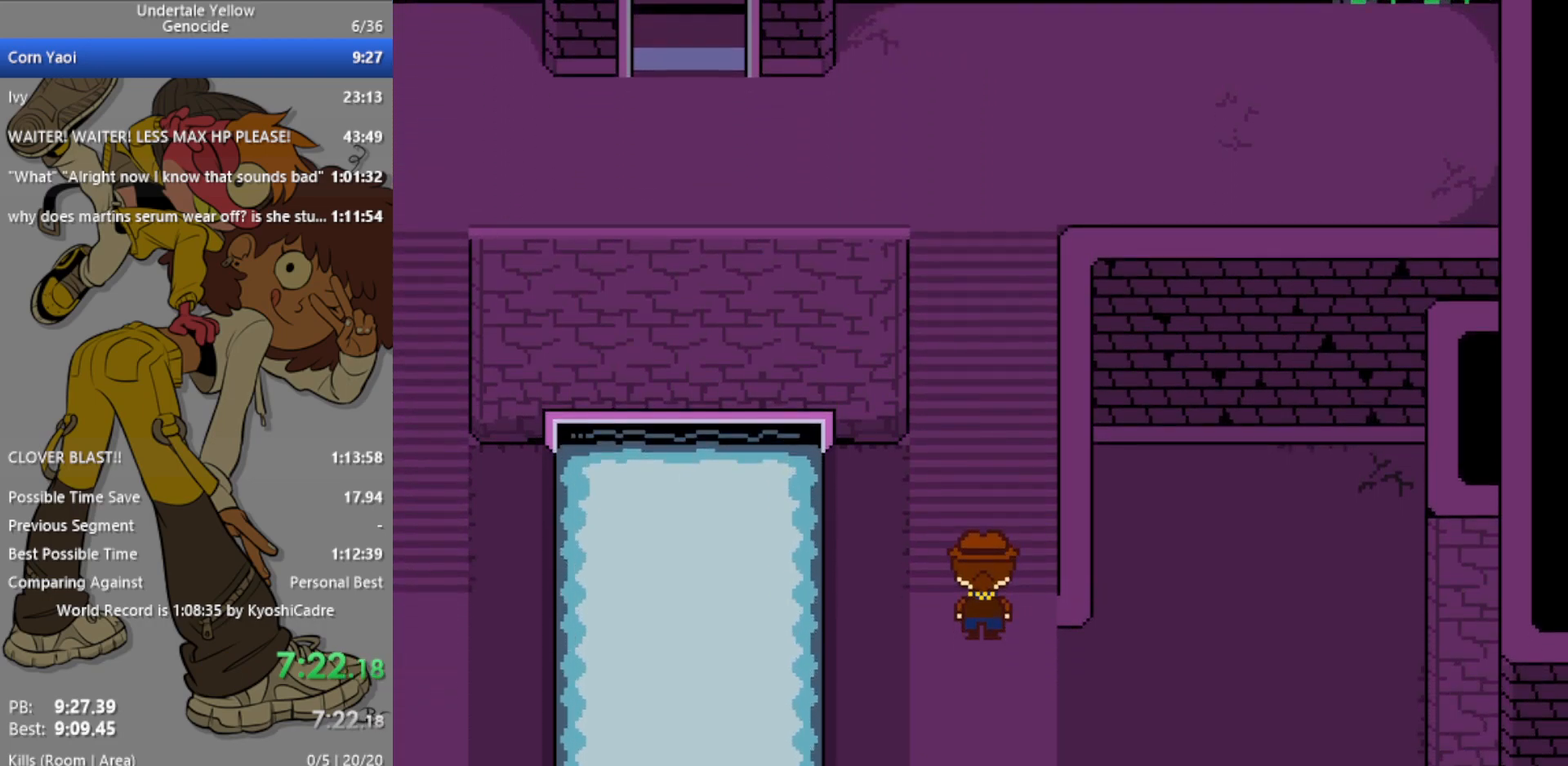
{"keys": ["up"], "events": []}
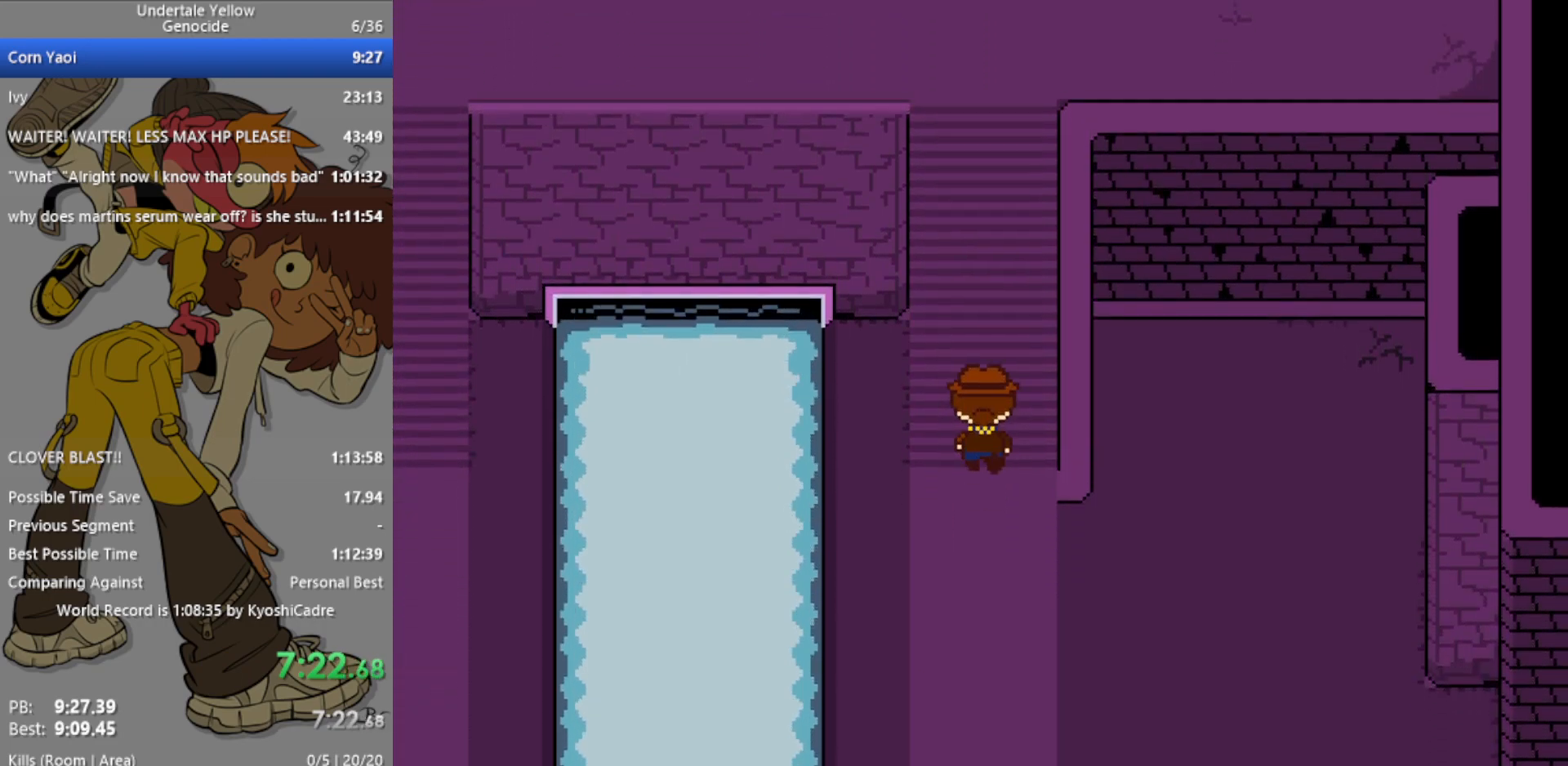
{"keys": ["left", "up"], "events": [[100, "left", "down"]]}